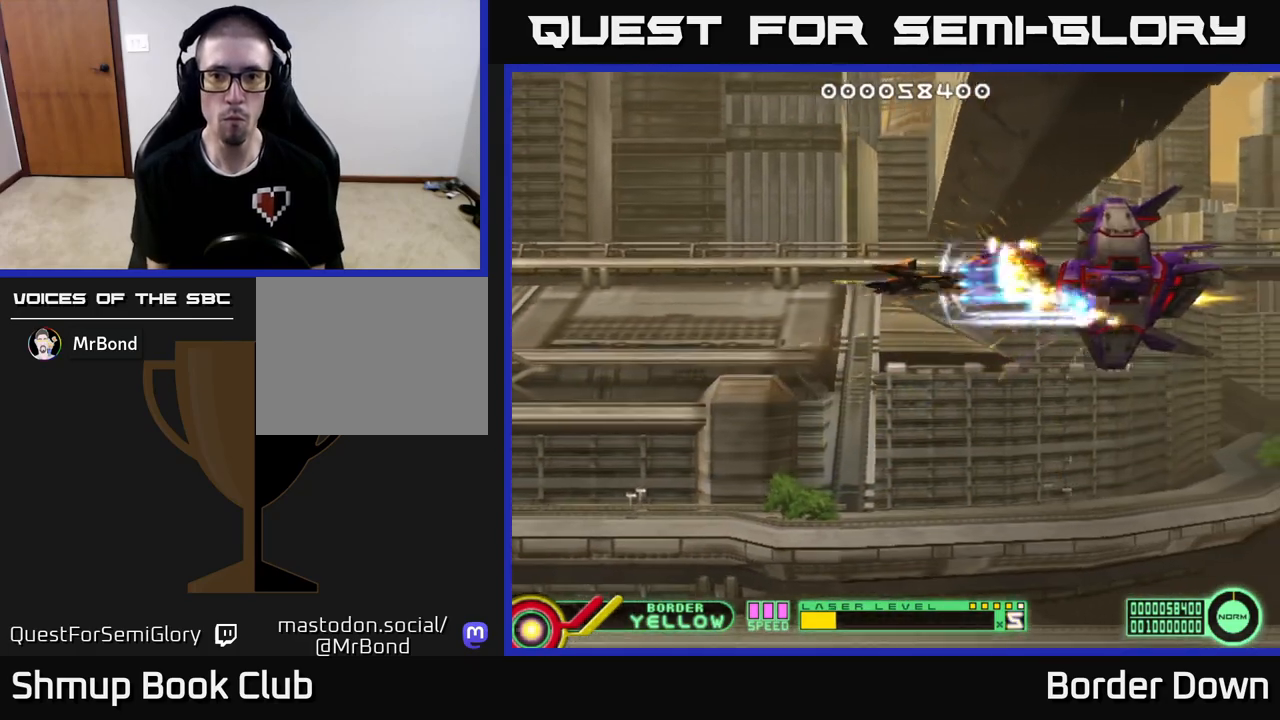
Gameplay with a controller (Xbox layout); each line is a JSON object with the inputs held at the frame after it. "events" lists button and stick changes between this image and that frame as [ms after this image, input, new state], when the widget could be followed in between.
{"buttons": ["A"], "left_stick": "center", "right_stick": "center", "events": [[317, "DPAD_LEFT", "down"], [433, "DPAD_LEFT", "up"]]}
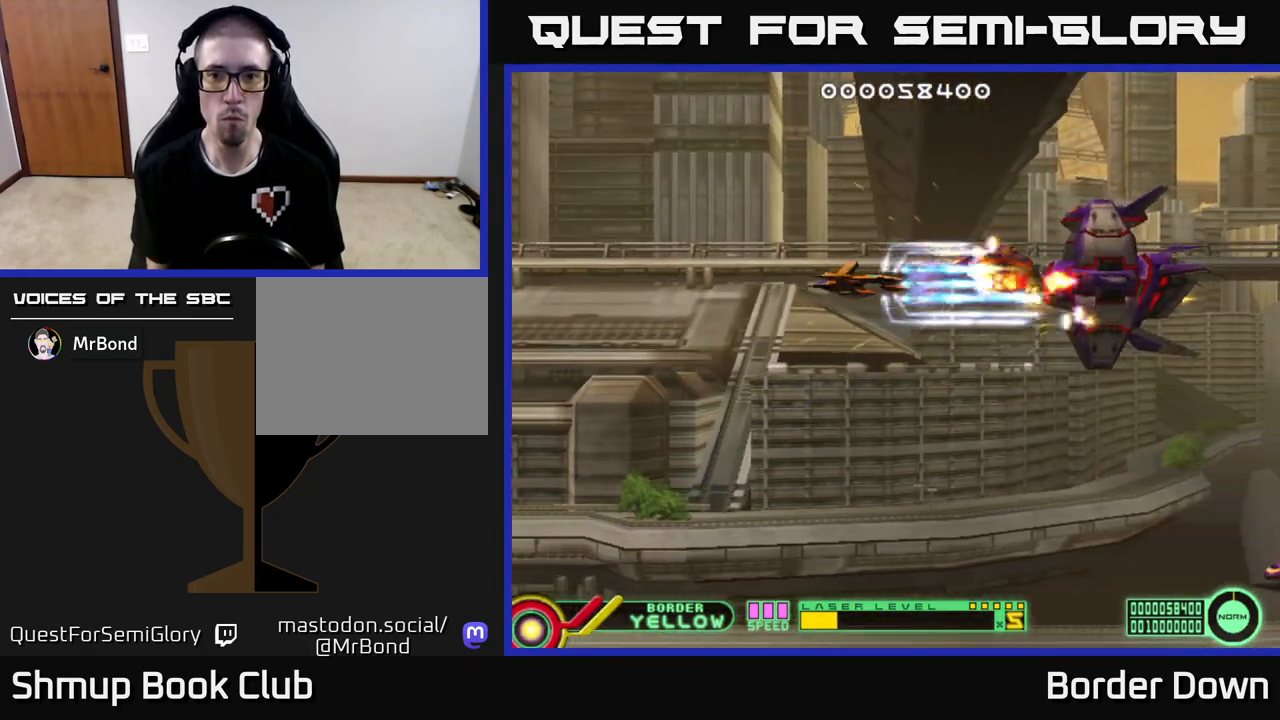
{"buttons": ["A", "DPAD_DOWN", "DPAD_RIGHT"], "left_stick": "center", "right_stick": "center", "events": [[200, "DPAD_DOWN", "down"], [233, "DPAD_RIGHT", "down"]]}
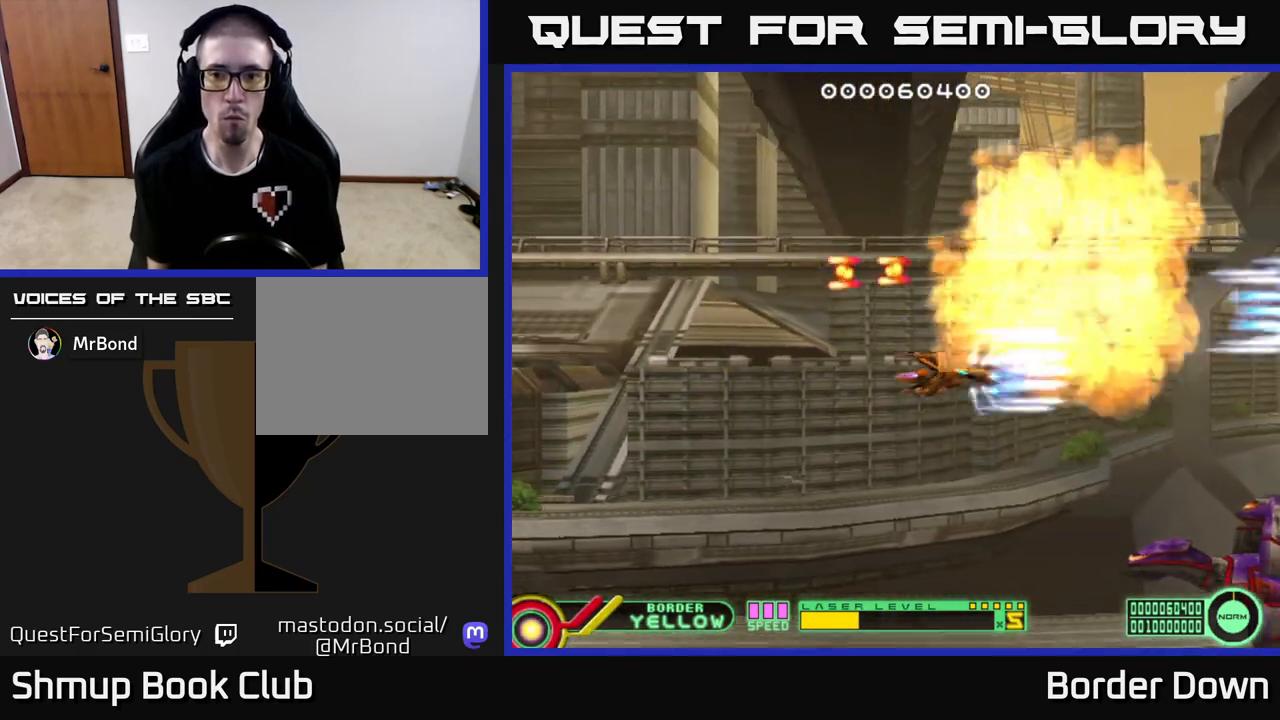
{"buttons": ["A", "DPAD_LEFT"], "left_stick": "center", "right_stick": "center", "events": [[117, "DPAD_RIGHT", "up"], [367, "DPAD_LEFT", "down"], [433, "DPAD_DOWN", "up"]]}
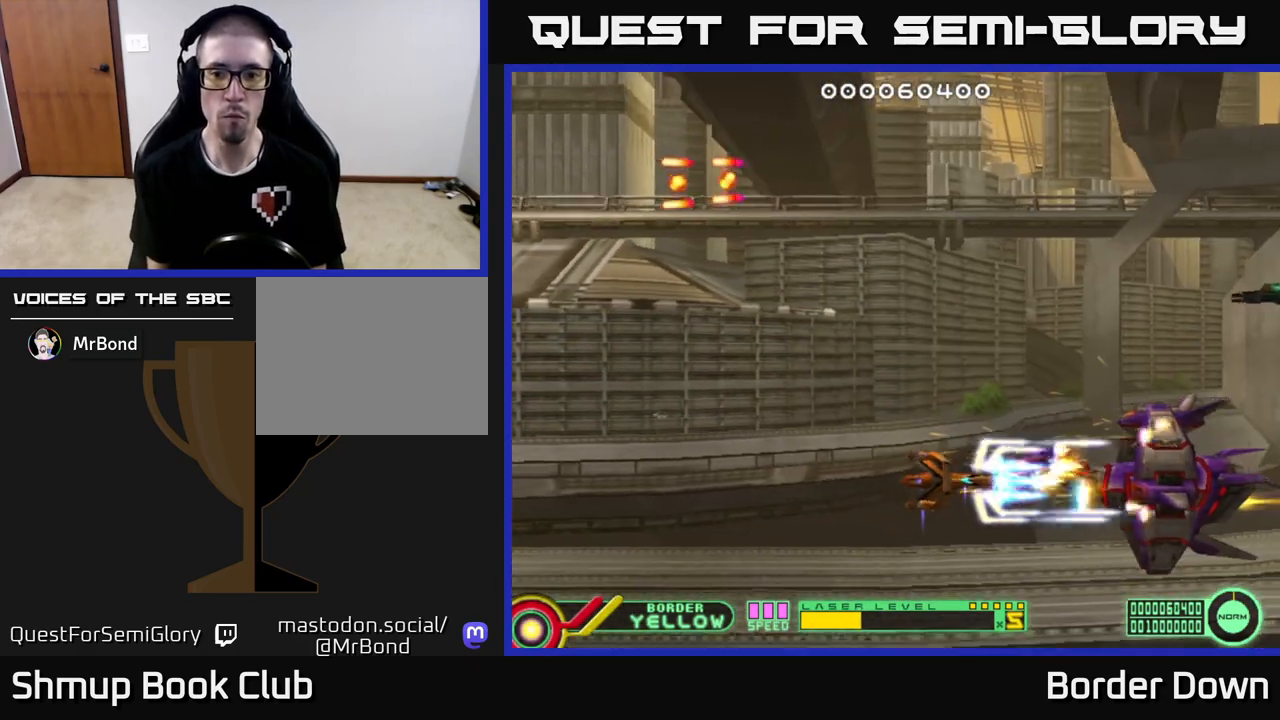
{"buttons": ["A", "DPAD_LEFT"], "left_stick": "center", "right_stick": "center", "events": [[133, "DPAD_LEFT", "up"], [467, "DPAD_LEFT", "down"]]}
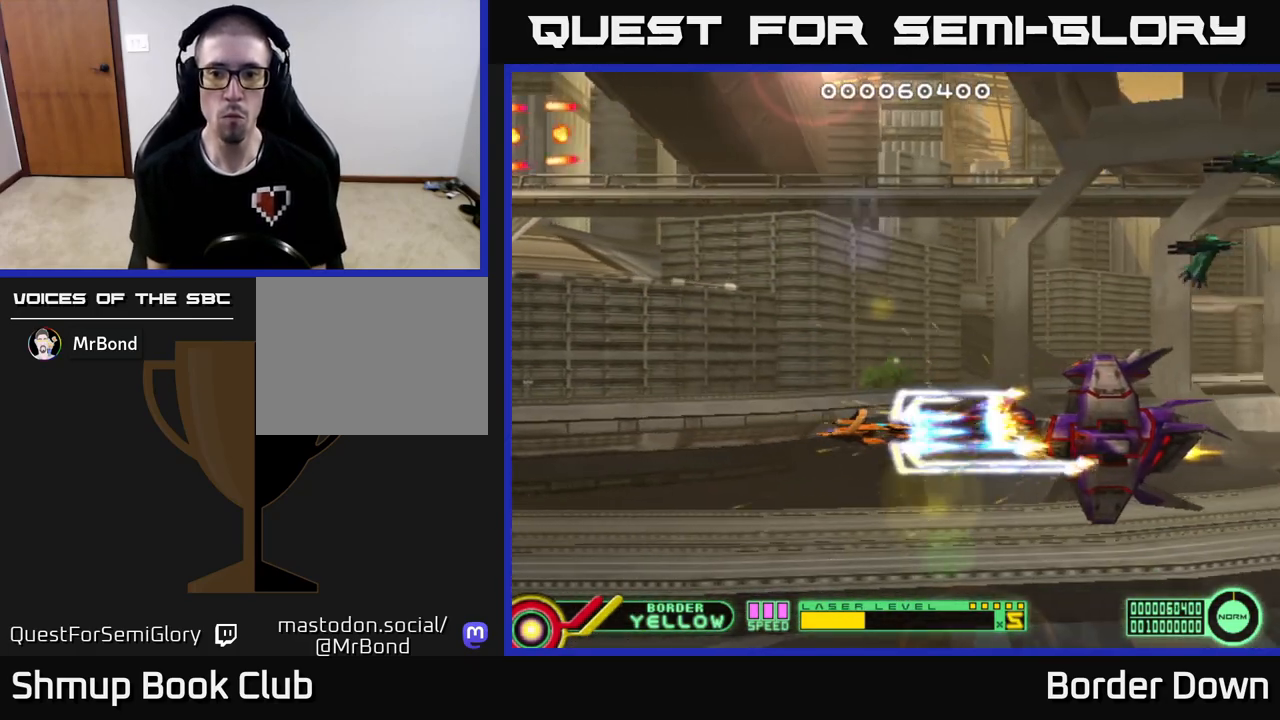
{"buttons": ["A", "DPAD_LEFT"], "left_stick": "center", "right_stick": "center", "events": [[133, "DPAD_LEFT", "up"], [350, "DPAD_LEFT", "down"]]}
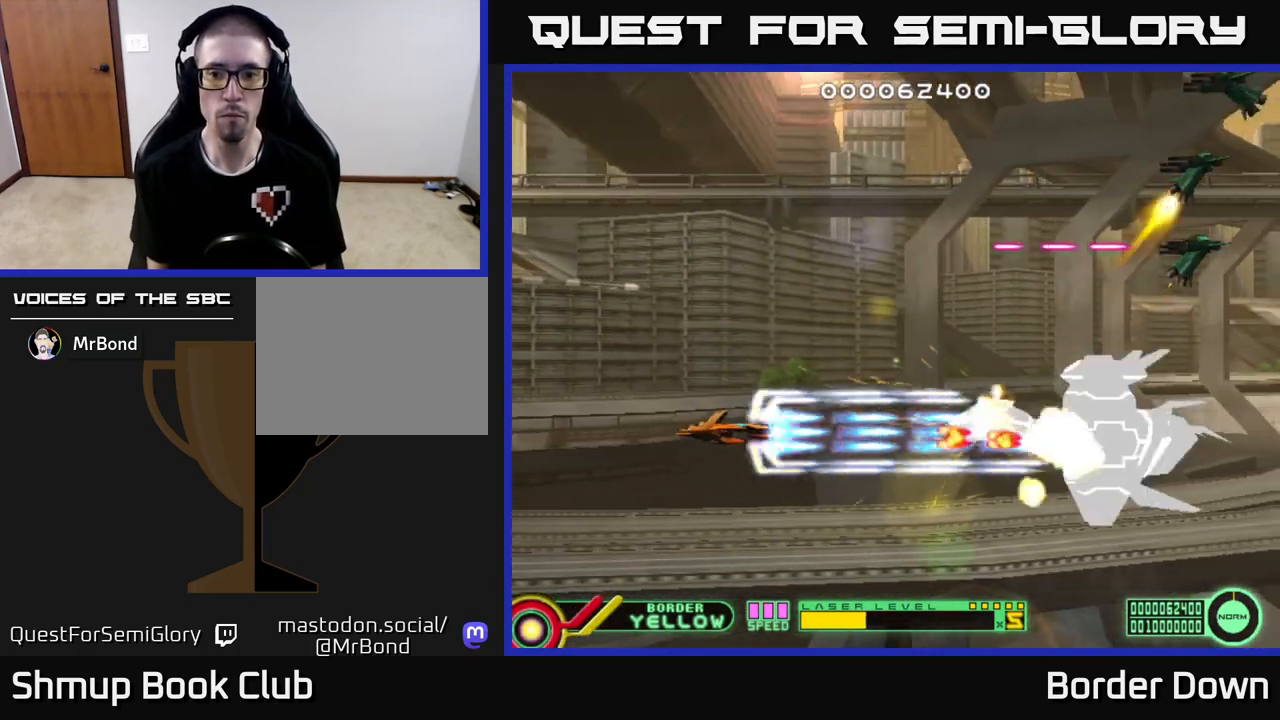
{"buttons": ["DPAD_UP", "DPAD_LEFT"], "left_stick": "center", "right_stick": "center", "events": [[250, "A", "up"], [383, "DPAD_UP", "down"]]}
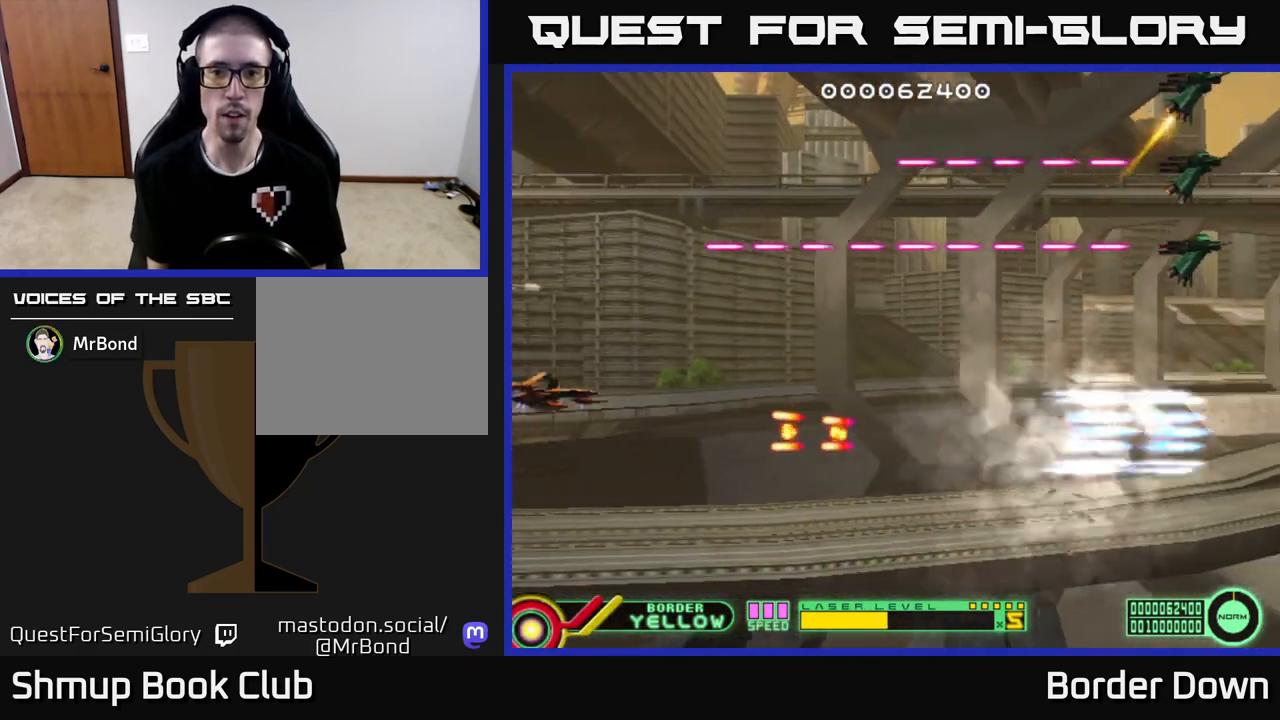
{"buttons": ["B"], "left_stick": "center", "right_stick": "center", "events": [[33, "DPAD_LEFT", "up"], [100, "DPAD_UP", "up"], [250, "DPAD_UP", "down"], [350, "B", "down"], [367, "DPAD_UP", "up"]]}
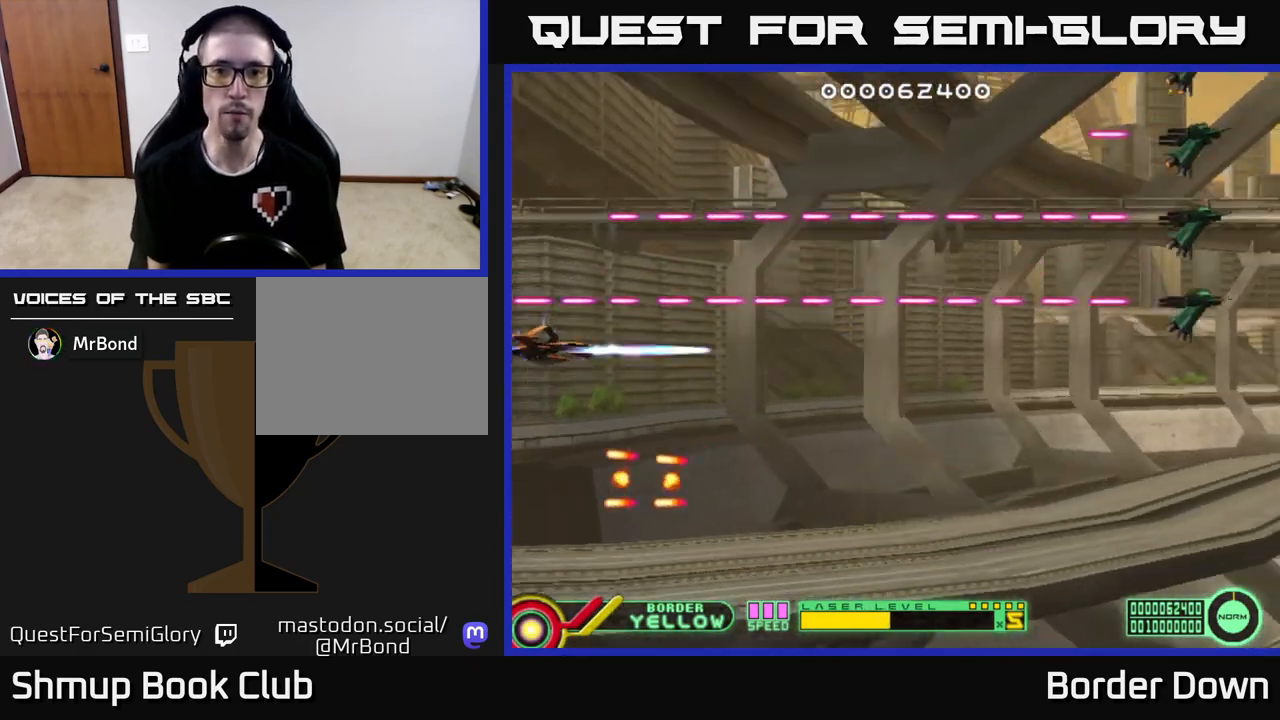
{"buttons": ["B"], "left_stick": "center", "right_stick": "center", "events": [[83, "DPAD_UP", "down"], [400, "DPAD_UP", "up"]]}
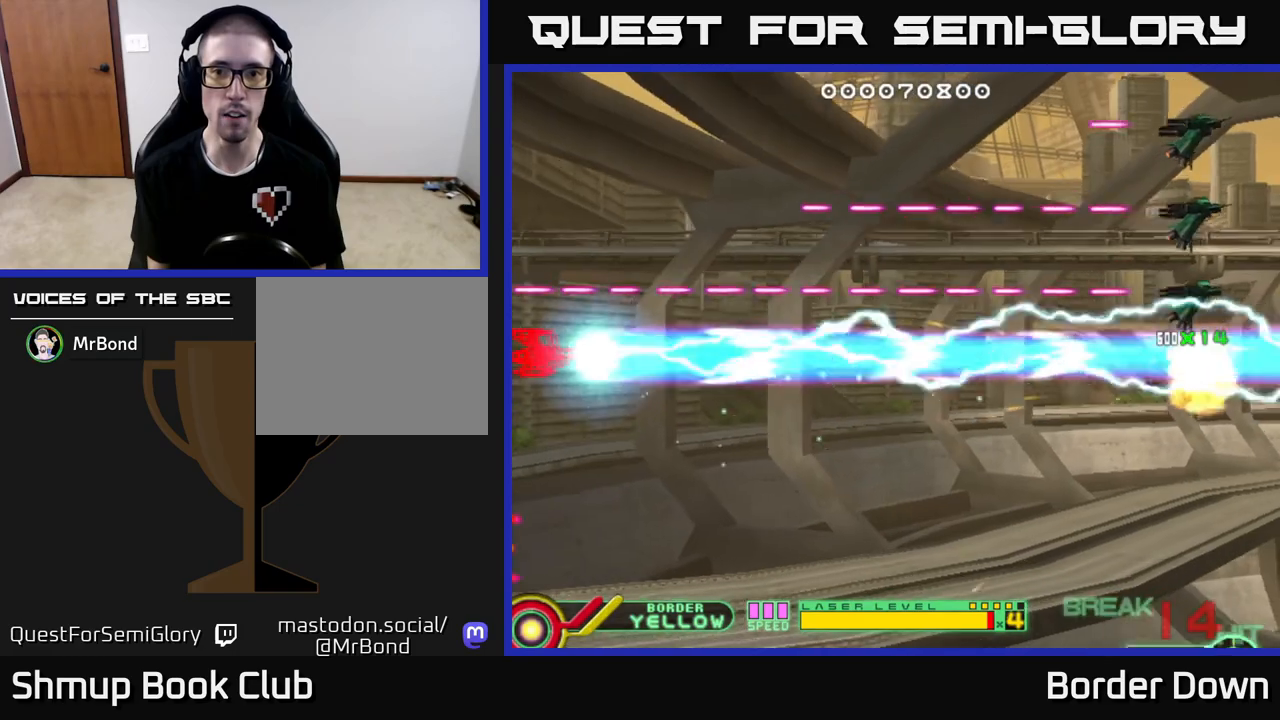
{"buttons": ["B", "DPAD_UP"], "left_stick": "center", "right_stick": "center", "events": [[17, "DPAD_UP", "down"]]}
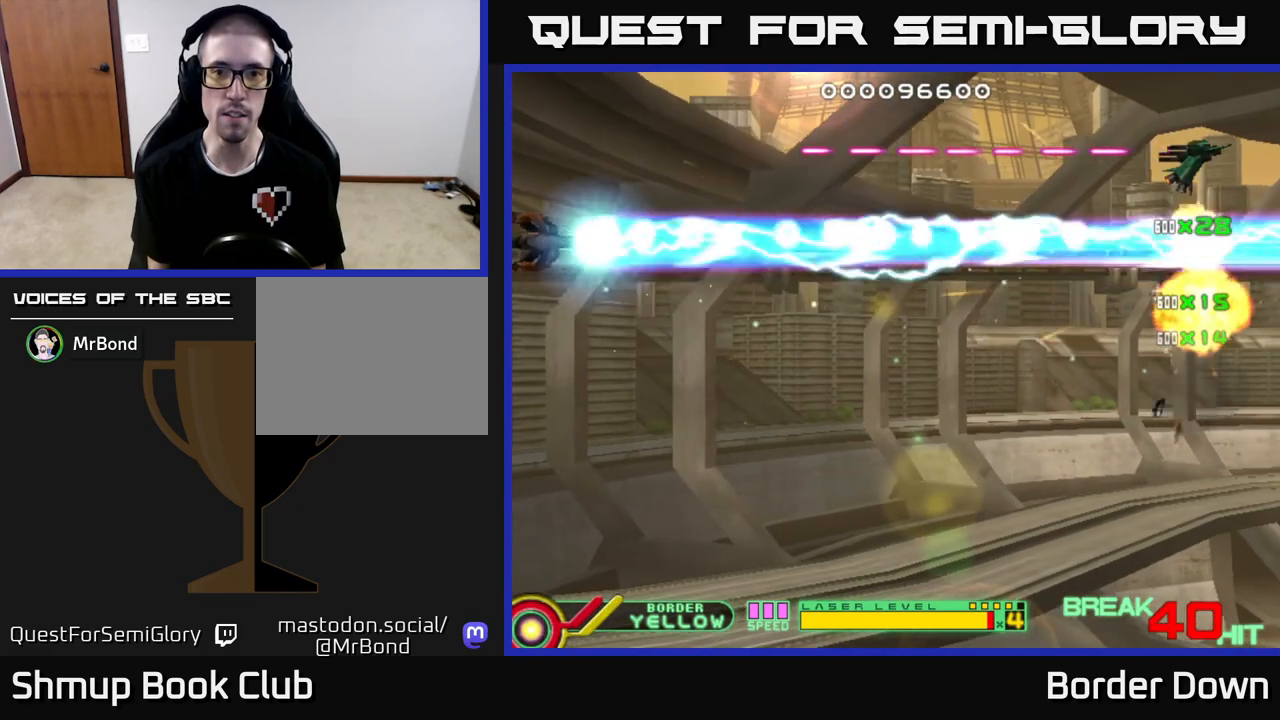
{"buttons": ["A", "DPAD_DOWN", "DPAD_RIGHT"], "left_stick": "center", "right_stick": "center", "events": [[33, "DPAD_RIGHT", "down"], [83, "DPAD_RIGHT", "up"], [117, "DPAD_RIGHT", "down"], [350, "DPAD_UP", "up"], [383, "B", "up"], [383, "DPAD_DOWN", "down"], [450, "A", "down"]]}
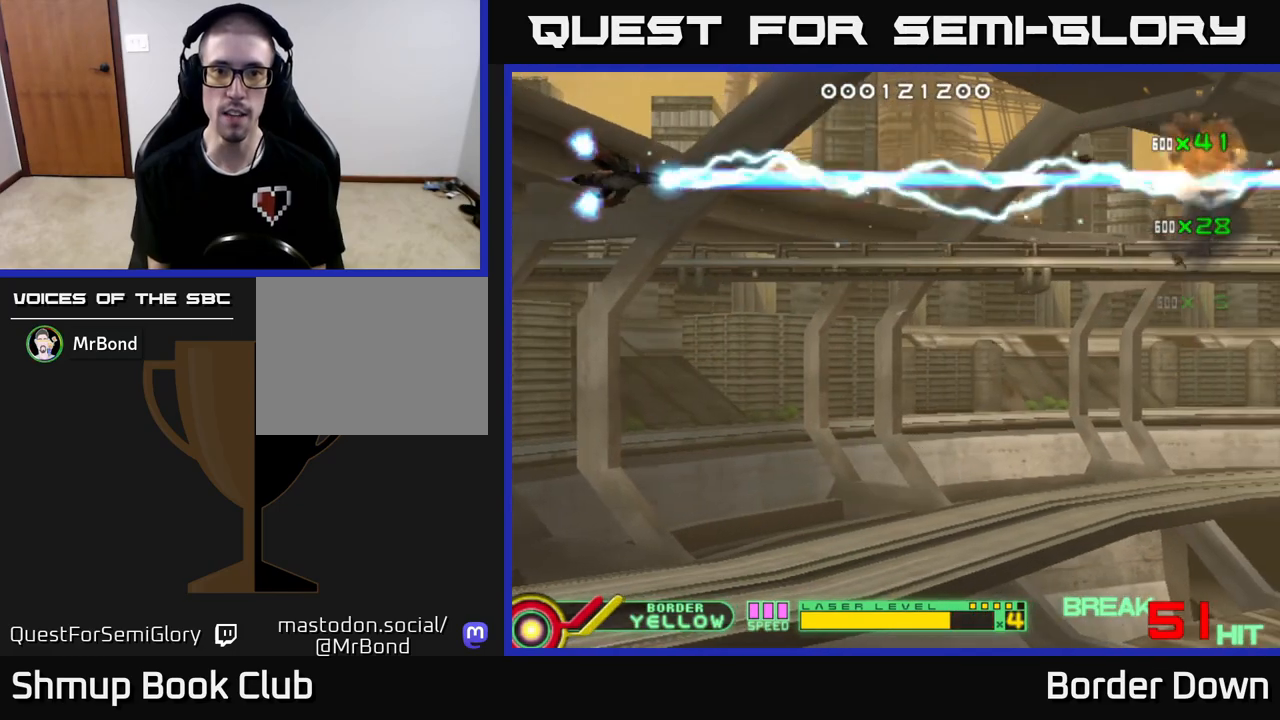
{"buttons": ["A", "DPAD_DOWN", "DPAD_RIGHT"], "left_stick": "center", "right_stick": "center", "events": [[33, "A", "up"], [100, "A", "down"], [167, "DPAD_RIGHT", "up"], [200, "A", "up"], [267, "A", "down"], [350, "A", "up"], [417, "A", "down"], [417, "DPAD_RIGHT", "down"]]}
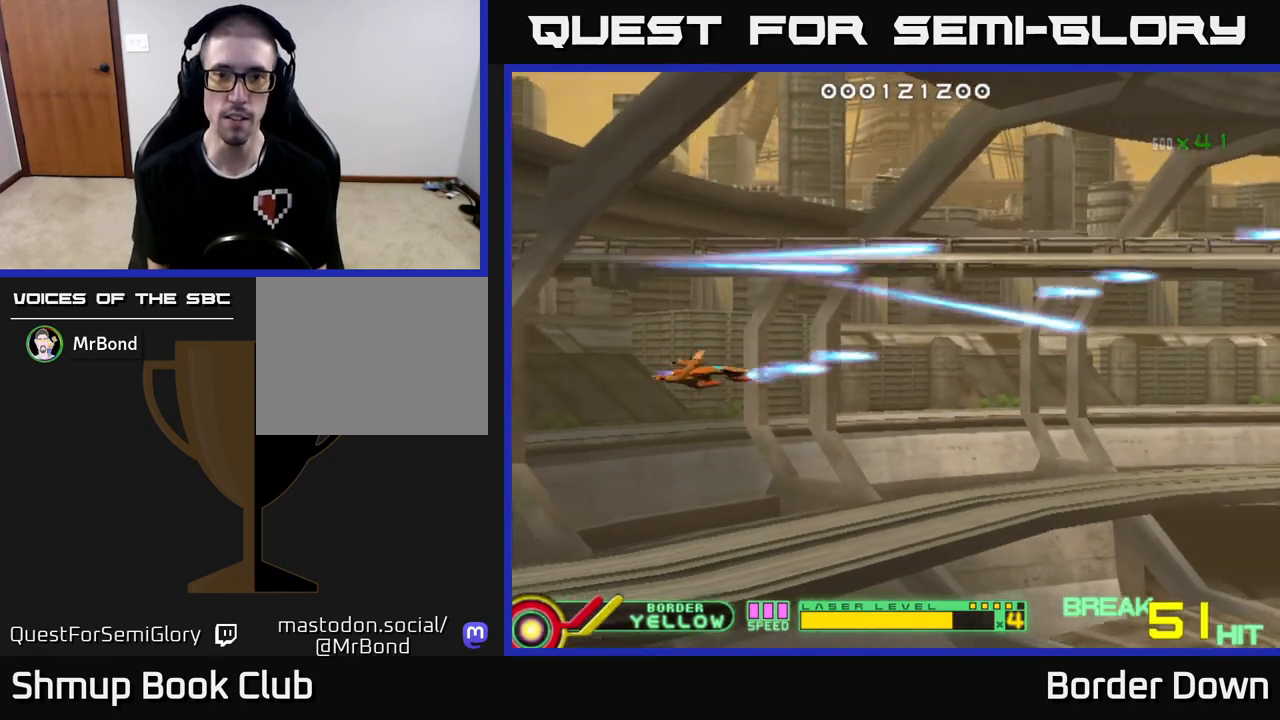
{"buttons": ["A"], "left_stick": "center", "right_stick": "center", "events": [[17, "A", "up"], [83, "A", "down"], [183, "A", "up"], [217, "DPAD_RIGHT", "up"], [233, "DPAD_RIGHT", "down"], [267, "A", "down"], [367, "A", "up"], [383, "DPAD_RIGHT", "up"], [433, "A", "down"], [433, "DPAD_DOWN", "up"]]}
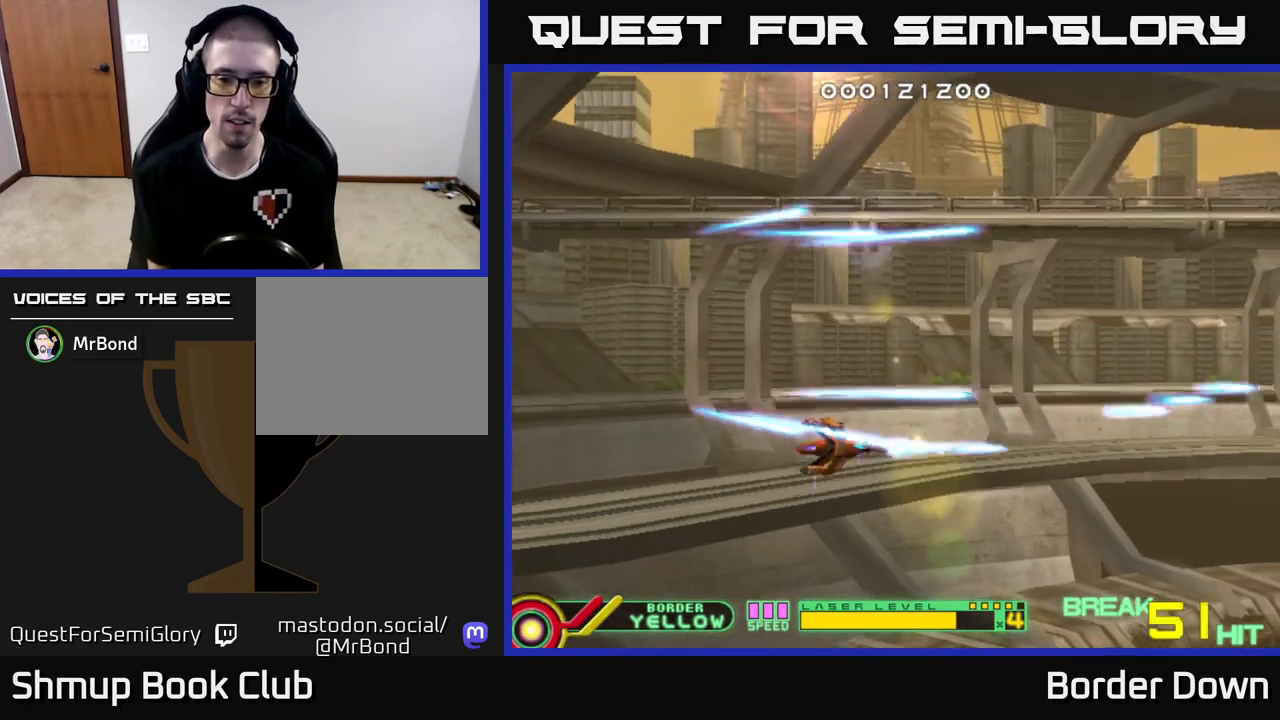
{"buttons": ["A"], "left_stick": "center", "right_stick": "center", "events": [[33, "A", "up"], [100, "A", "down"], [217, "A", "up"], [250, "A", "down"], [317, "DPAD_UP", "down"], [367, "A", "up"], [417, "DPAD_UP", "up"], [433, "A", "down"]]}
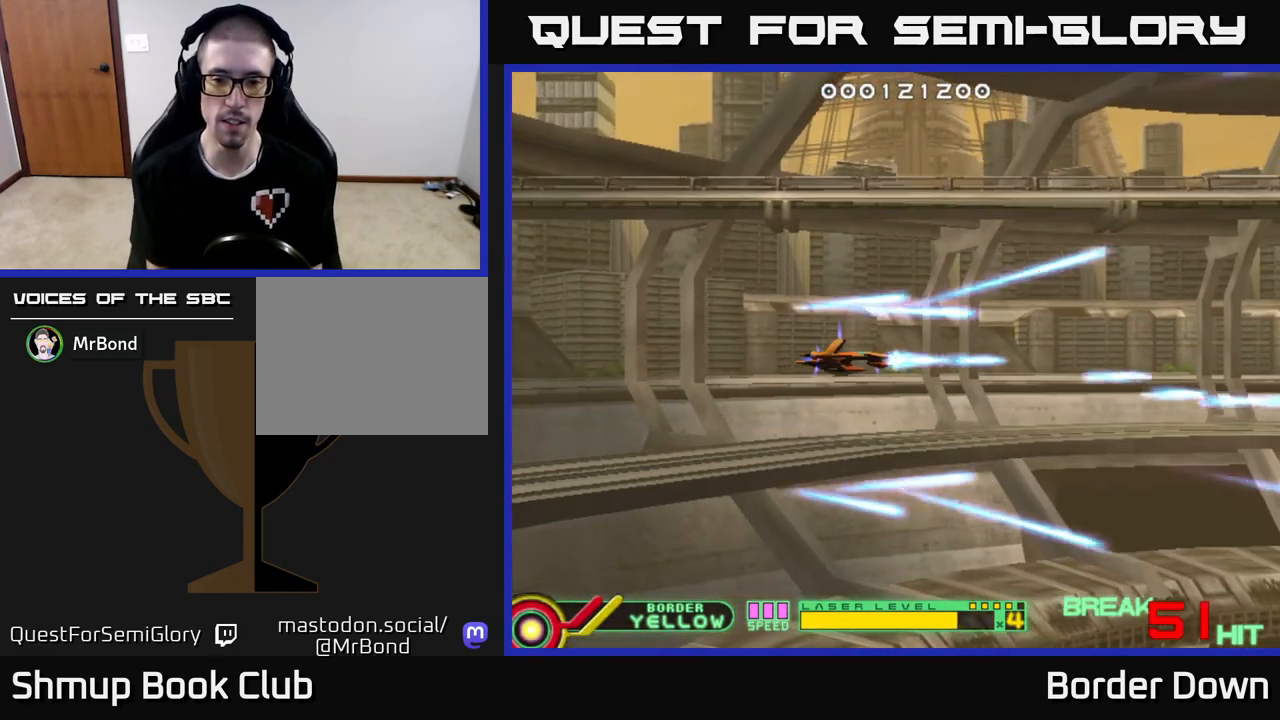
{"buttons": ["X"], "left_stick": "center", "right_stick": "center", "events": [[33, "A", "up"], [183, "X", "down"], [250, "X", "up"], [483, "X", "down"]]}
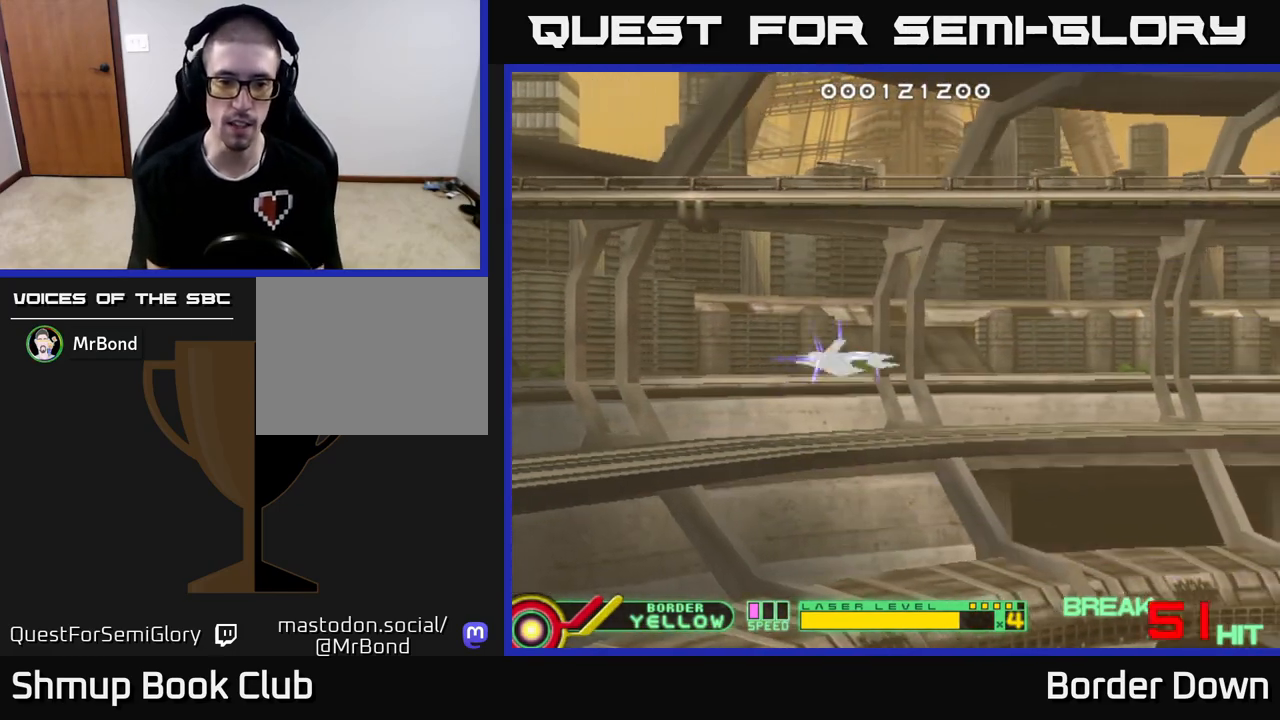
{"buttons": [], "left_stick": "center", "right_stick": "center", "events": [[50, "X", "up"], [283, "X", "down"], [333, "X", "up"], [417, "X", "down"], [467, "X", "up"]]}
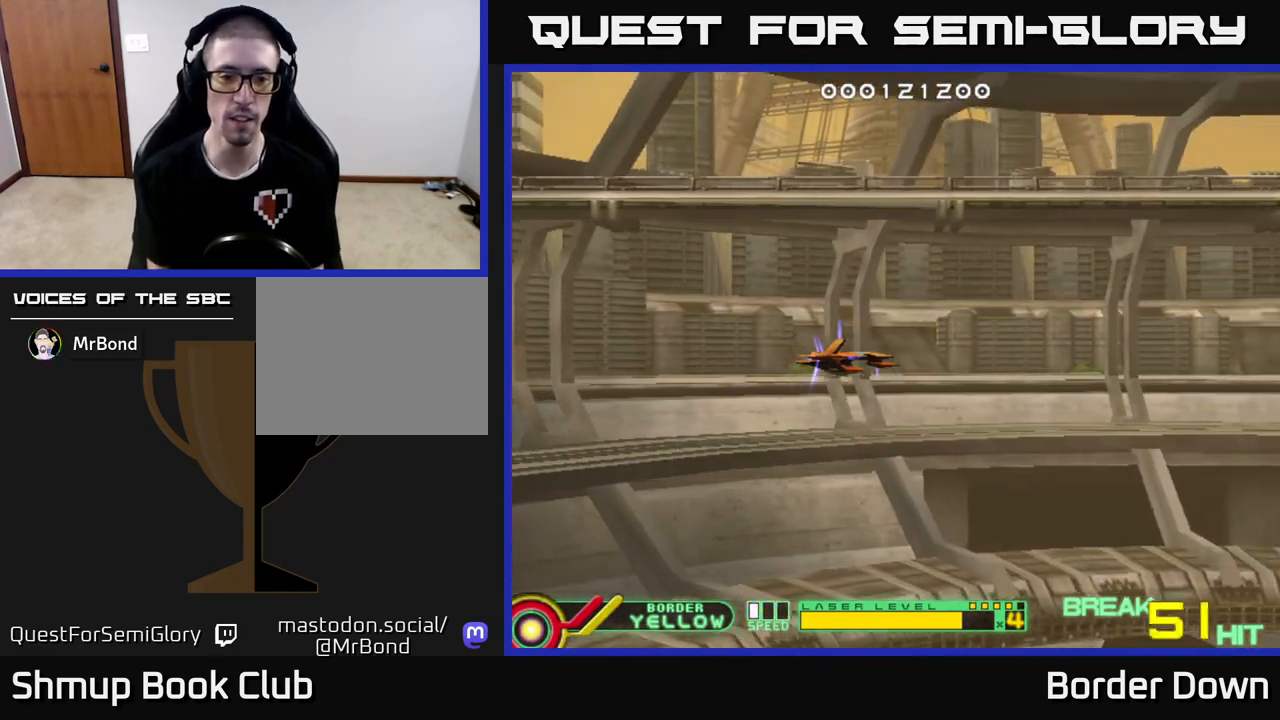
{"buttons": [], "left_stick": "center", "right_stick": "center", "events": [[333, "START", "down"], [483, "START", "up"]]}
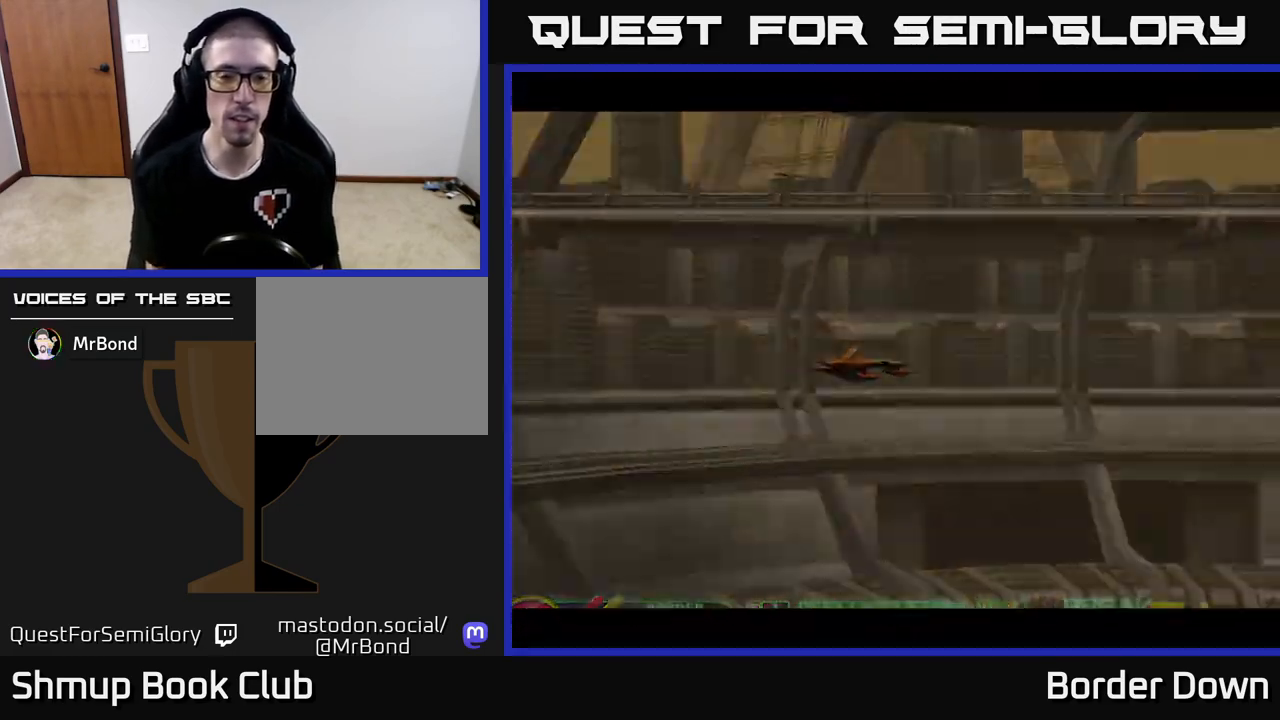
{"buttons": [], "left_stick": "center", "right_stick": "center", "events": []}
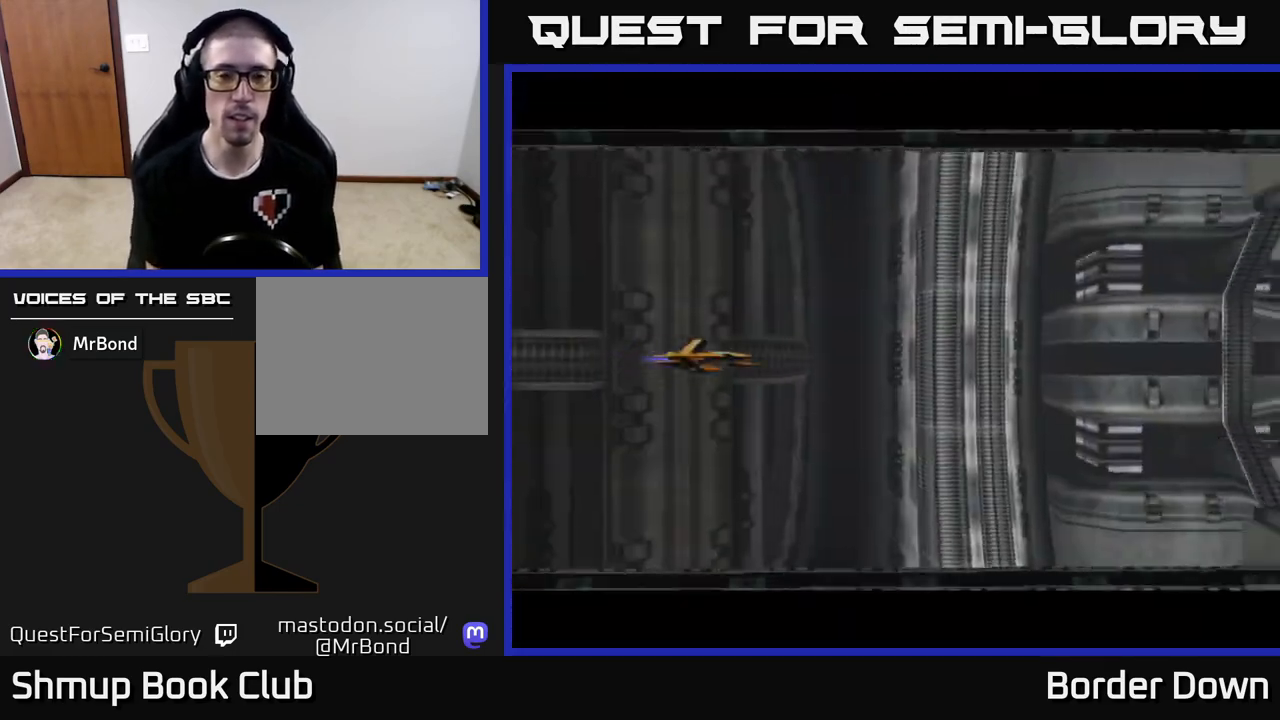
{"buttons": ["DPAD_UP"], "left_stick": "center", "right_stick": "center", "events": [[183, "DPAD_DOWN", "down"], [267, "DPAD_RIGHT", "down"], [317, "DPAD_DOWN", "up"], [467, "DPAD_RIGHT", "up"], [483, "DPAD_UP", "down"]]}
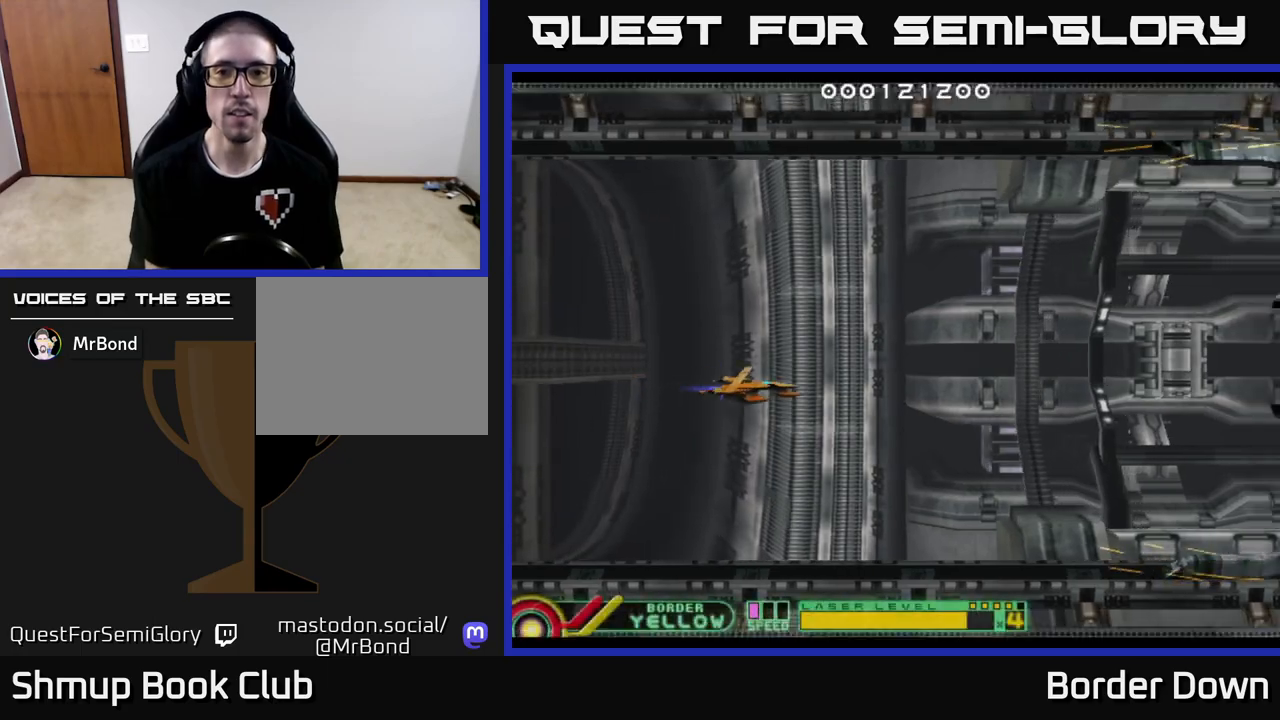
{"buttons": [], "left_stick": "center", "right_stick": "center", "events": [[167, "DPAD_UP", "up"]]}
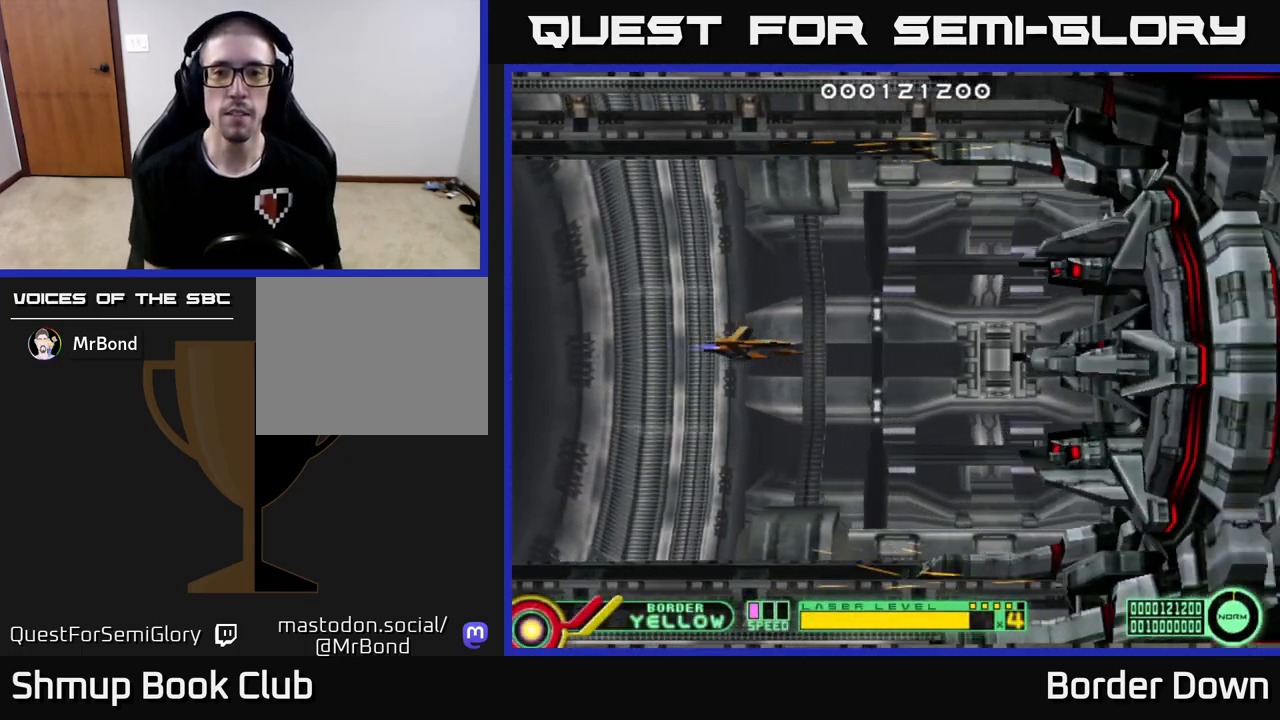
{"buttons": [], "left_stick": "center", "right_stick": "center", "events": [[133, "DPAD_UP", "down"], [200, "DPAD_LEFT", "down"], [333, "DPAD_UP", "up"], [500, "DPAD_LEFT", "up"]]}
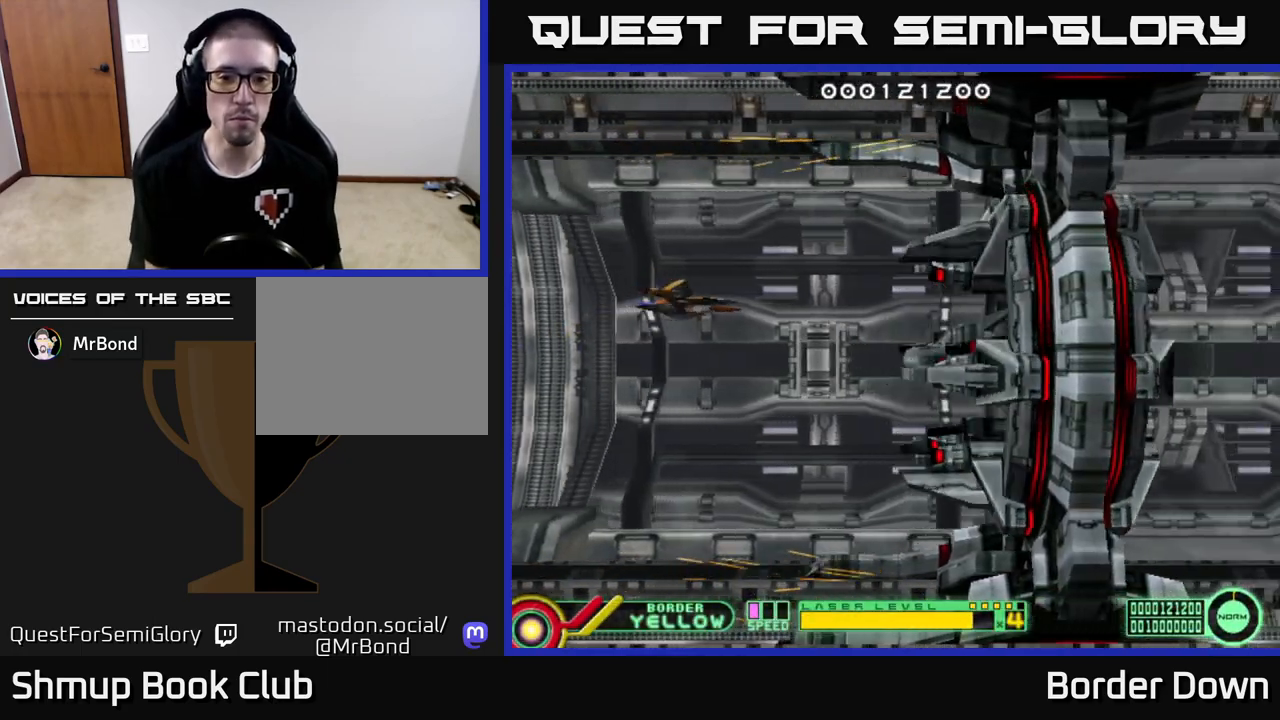
{"buttons": [], "left_stick": "center", "right_stick": "center", "events": []}
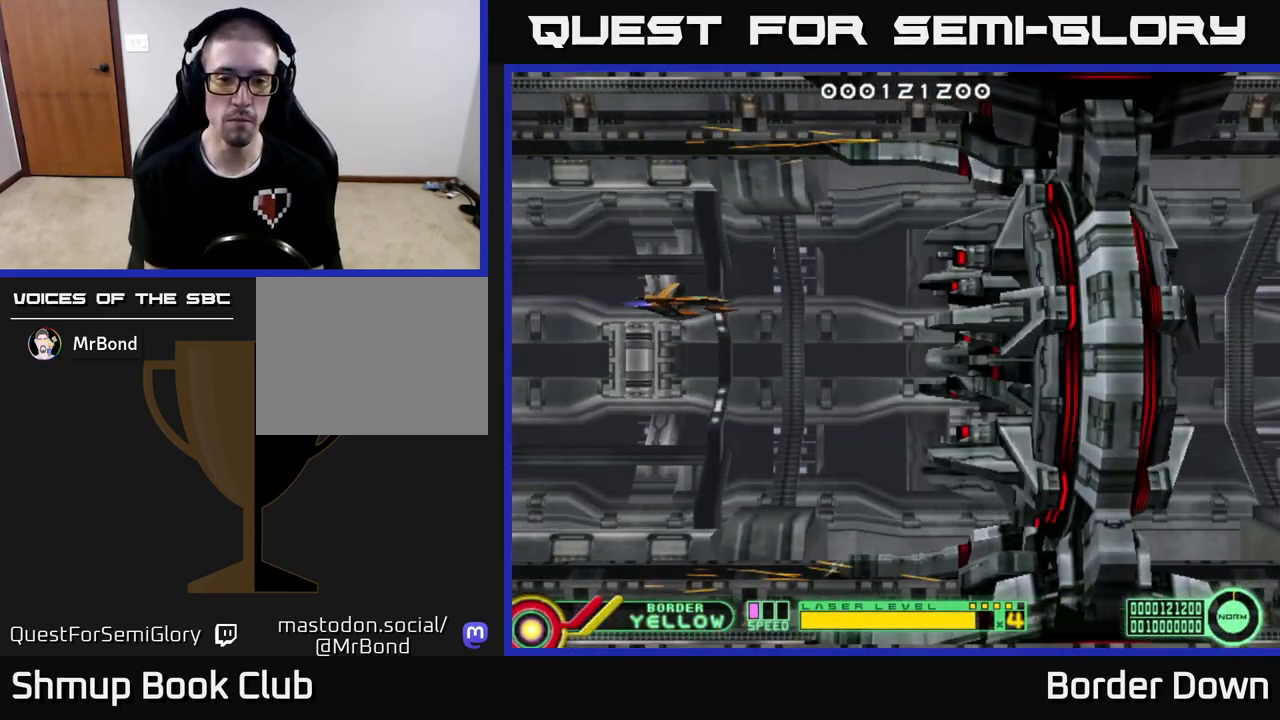
{"buttons": ["DPAD_RIGHT"], "left_stick": "center", "right_stick": "center", "events": [[250, "DPAD_UP", "down"], [333, "DPAD_RIGHT", "down"], [467, "DPAD_UP", "up"]]}
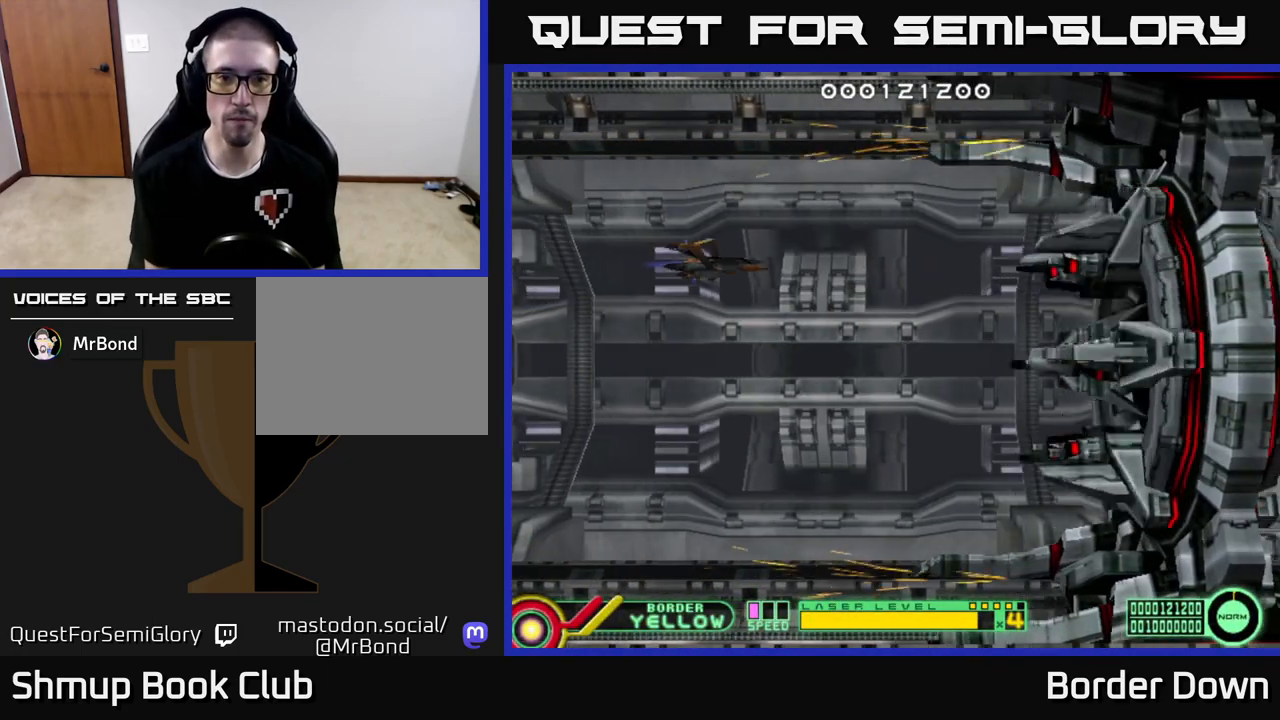
{"buttons": [], "left_stick": "center", "right_stick": "center", "events": [[83, "DPAD_RIGHT", "up"], [150, "DPAD_UP", "down"], [250, "DPAD_UP", "up"]]}
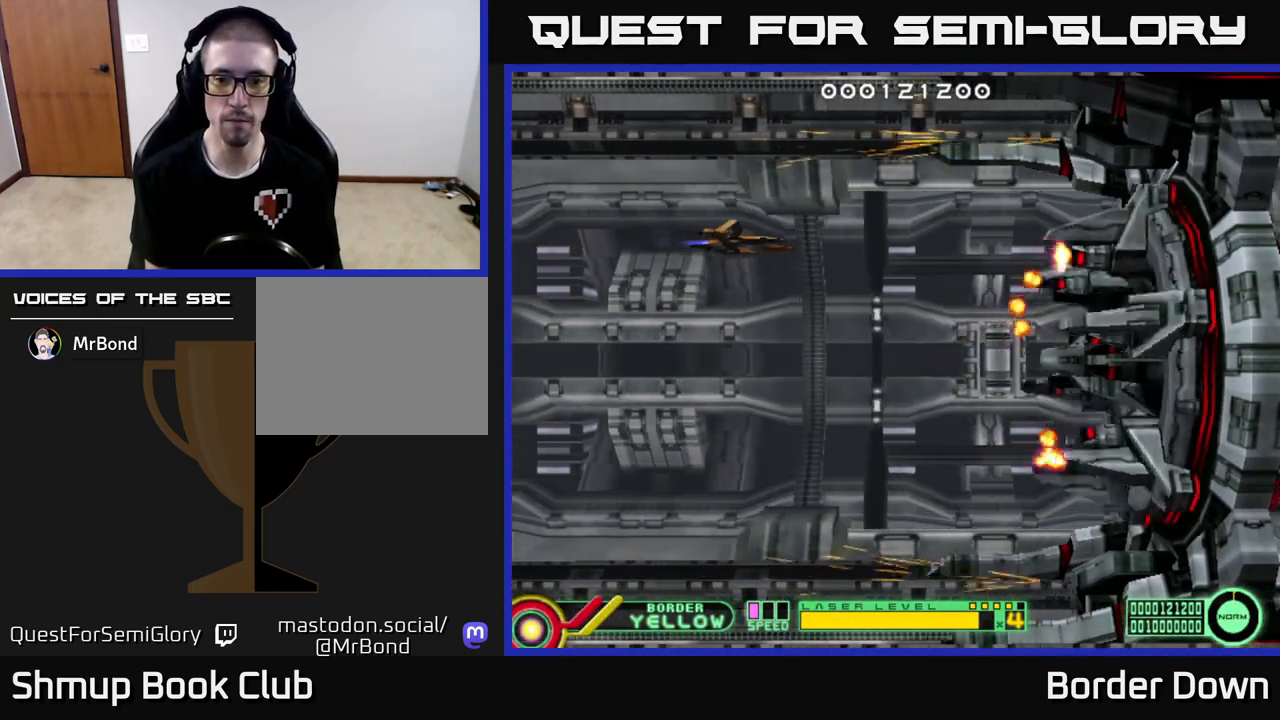
{"buttons": [], "left_stick": "center", "right_stick": "center", "events": []}
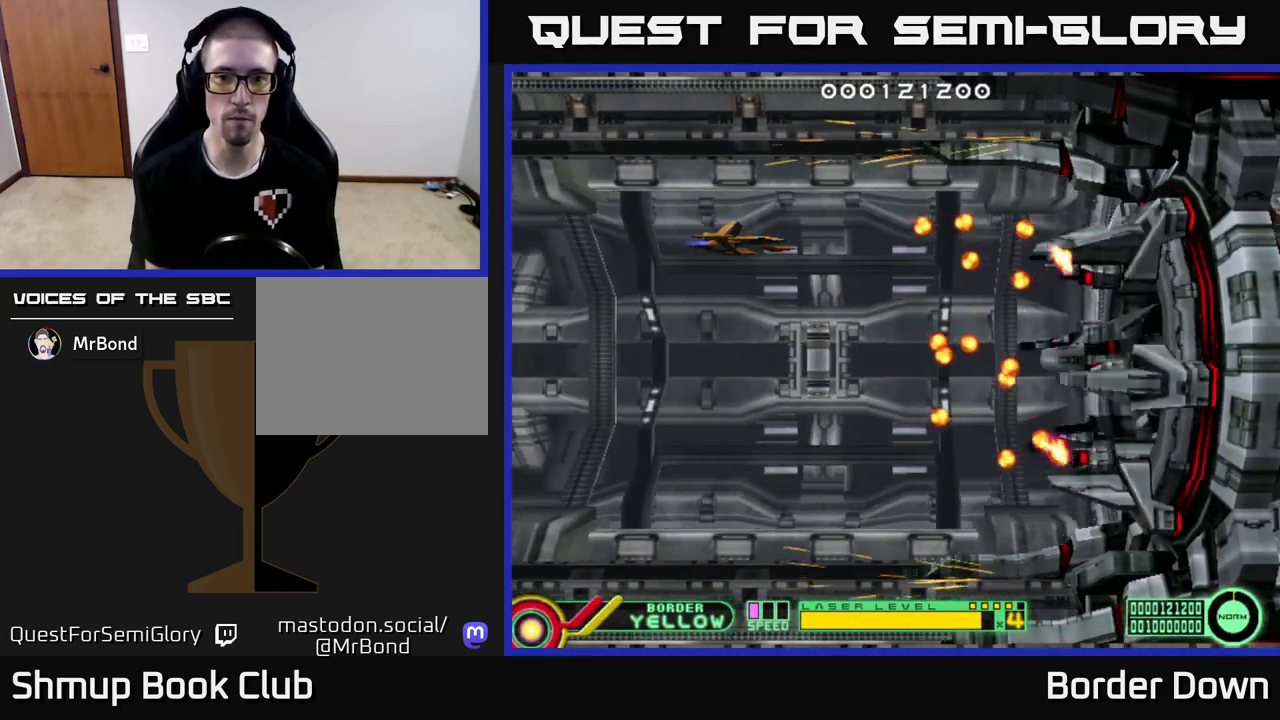
{"buttons": [], "left_stick": "center", "right_stick": "center", "events": [[83, "DPAD_LEFT", "down"], [450, "DPAD_LEFT", "up"]]}
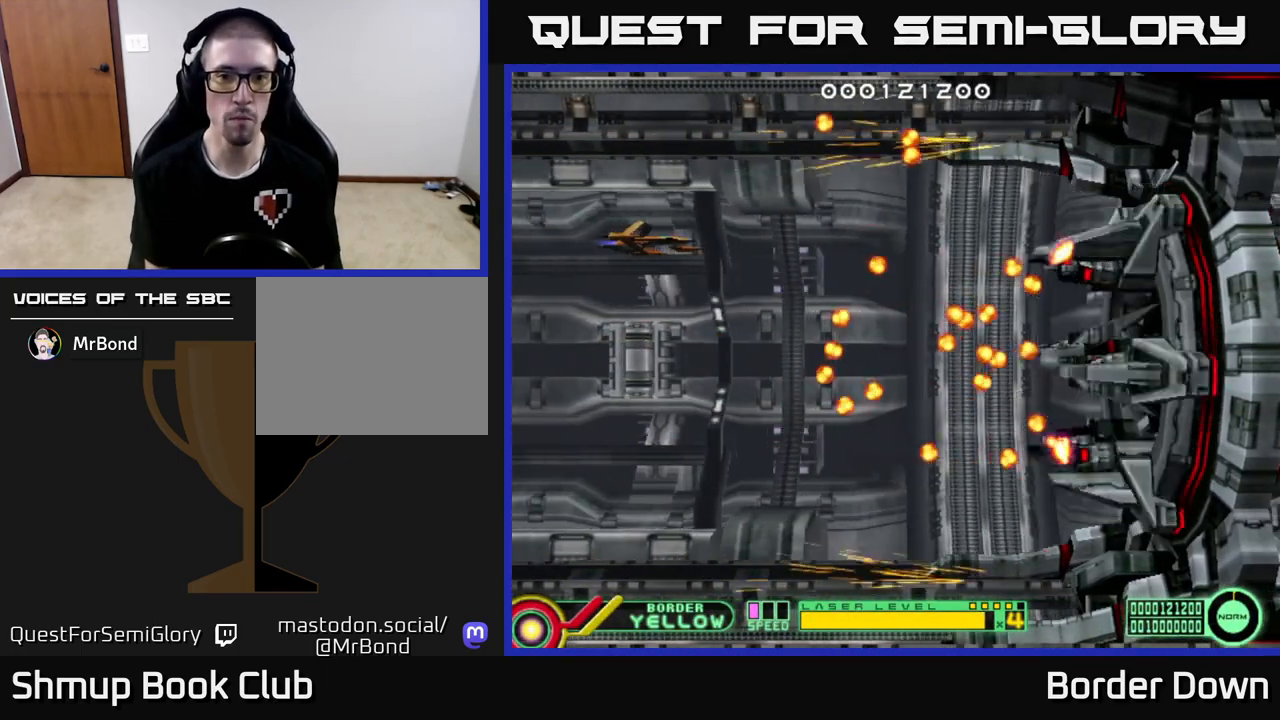
{"buttons": ["DPAD_RIGHT"], "left_stick": "center", "right_stick": "center", "events": [[383, "DPAD_UP", "down"], [467, "DPAD_RIGHT", "down"], [500, "DPAD_UP", "up"]]}
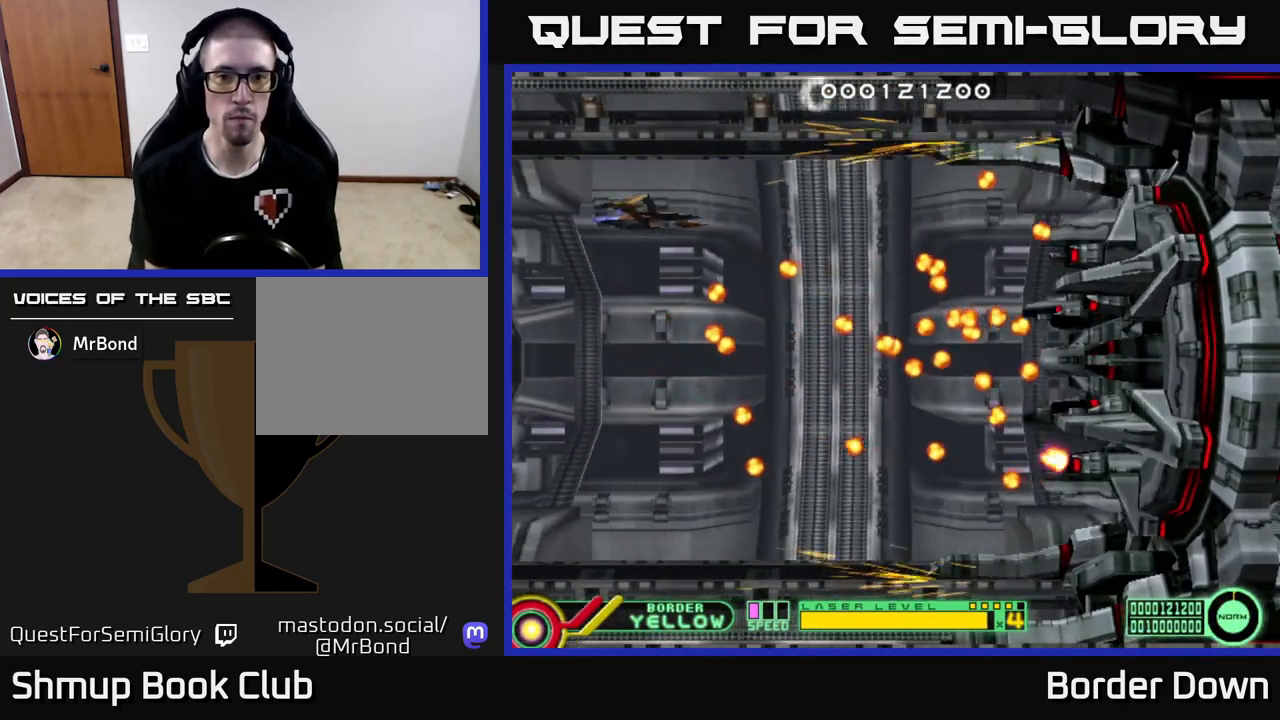
{"buttons": [], "left_stick": "center", "right_stick": "center", "events": [[117, "DPAD_RIGHT", "up"]]}
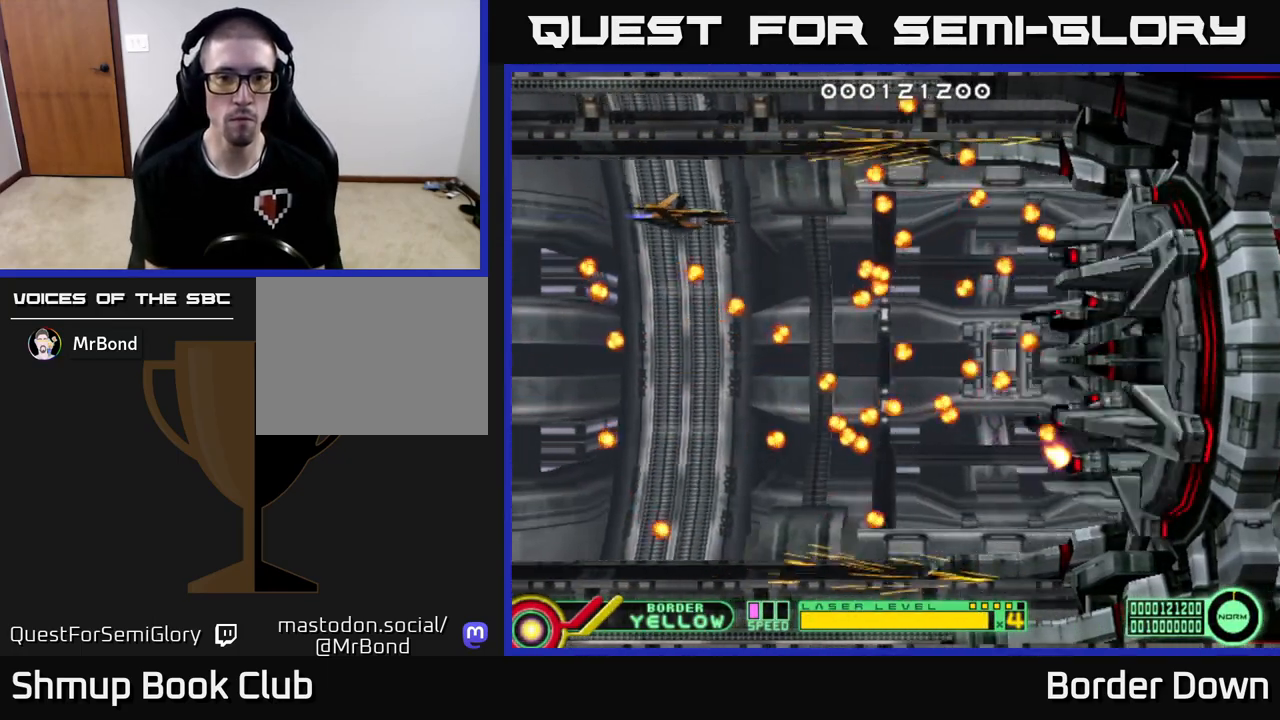
{"buttons": [], "left_stick": "center", "right_stick": "center", "events": [[150, "DPAD_DOWN", "down"], [300, "DPAD_DOWN", "up"]]}
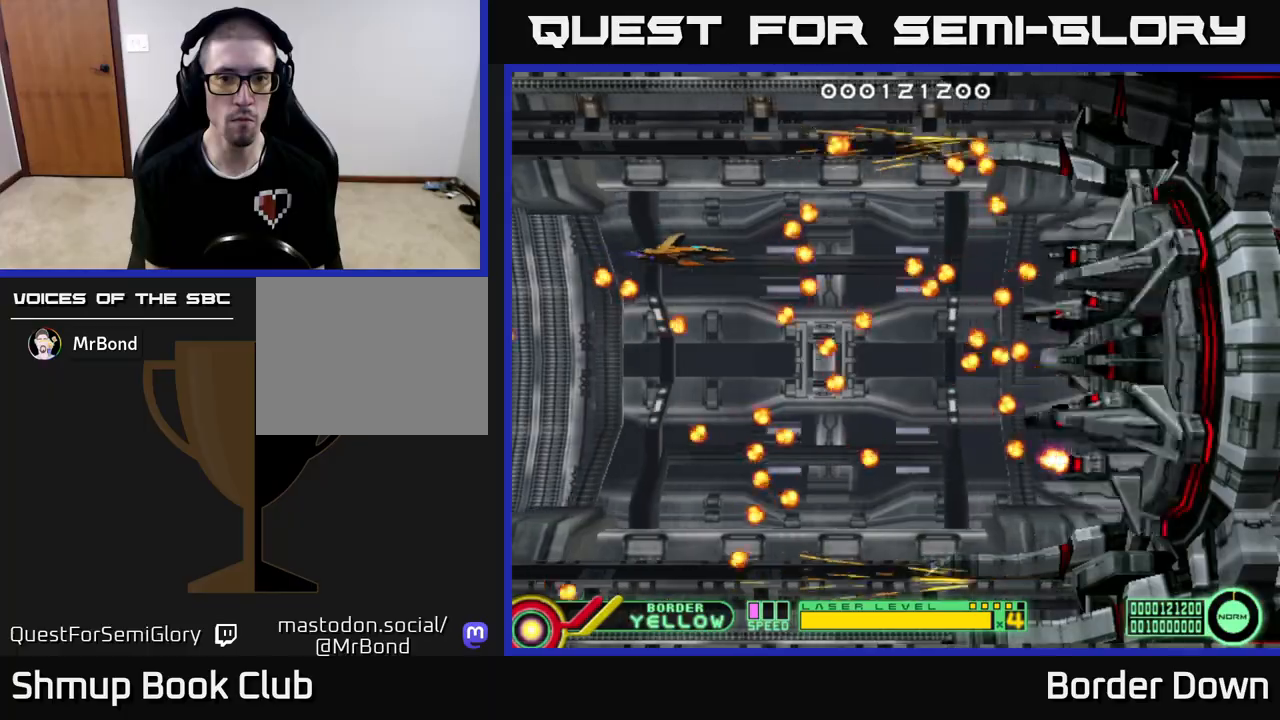
{"buttons": ["DPAD_DOWN"], "left_stick": "center", "right_stick": "center", "events": [[117, "DPAD_DOWN", "down"], [233, "DPAD_DOWN", "up"], [233, "DPAD_LEFT", "down"], [383, "DPAD_LEFT", "up"], [500, "DPAD_DOWN", "down"]]}
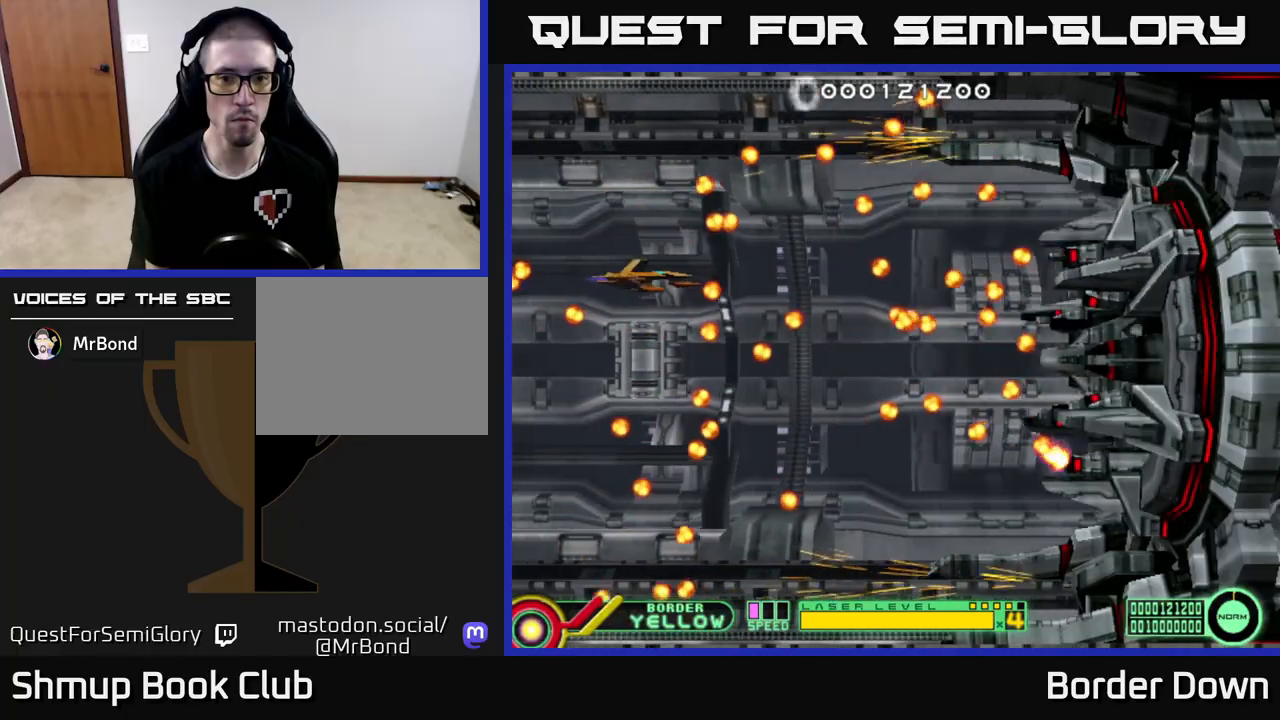
{"buttons": [], "left_stick": "center", "right_stick": "center", "events": [[17, "DPAD_LEFT", "down"], [117, "DPAD_DOWN", "up"], [150, "DPAD_LEFT", "up"]]}